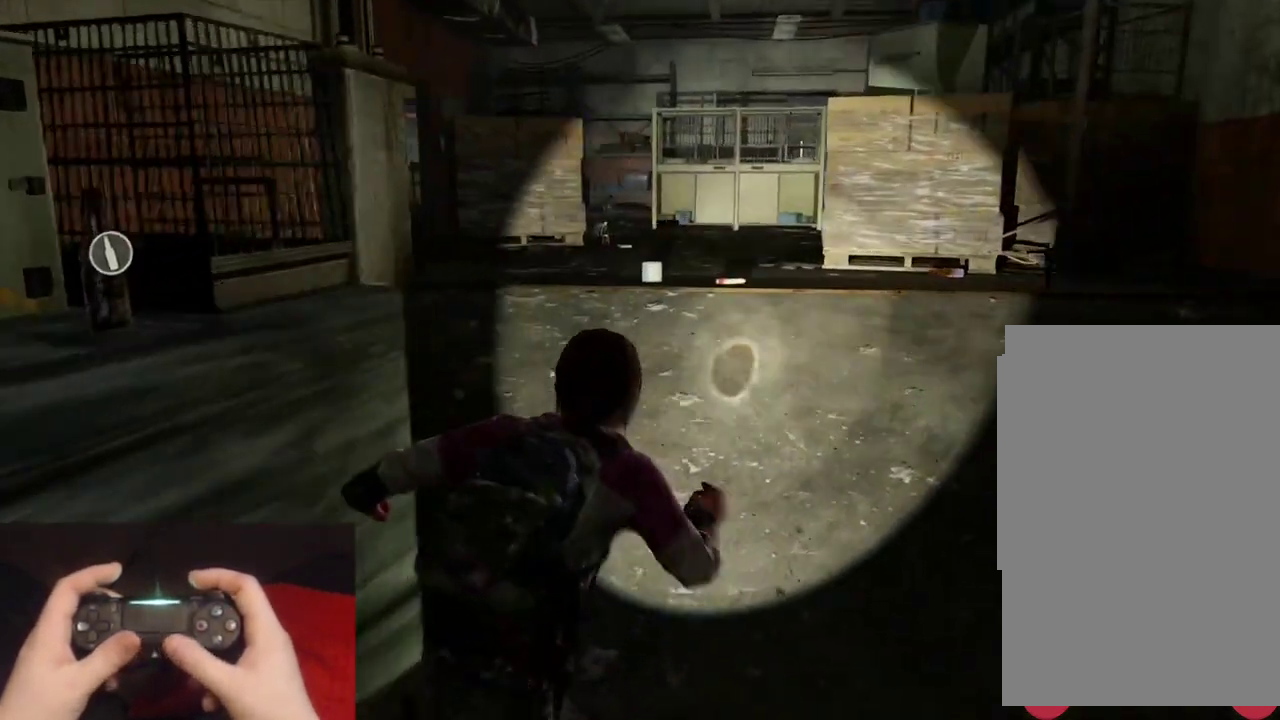
Gameplay with a controller (PlayStation layout); each line is a JSON object with the inputs held at the frame after it. "events" lists button and stick changes between this image and that frame as [ms after this image, input, new state], when the widget could be followed in between. Not read: R1.
{"buttons": ["L2"], "left_stick": "up", "right_stick": "center", "events": [[167, "right_stick", "left"], [267, "right_stick", "center"]]}
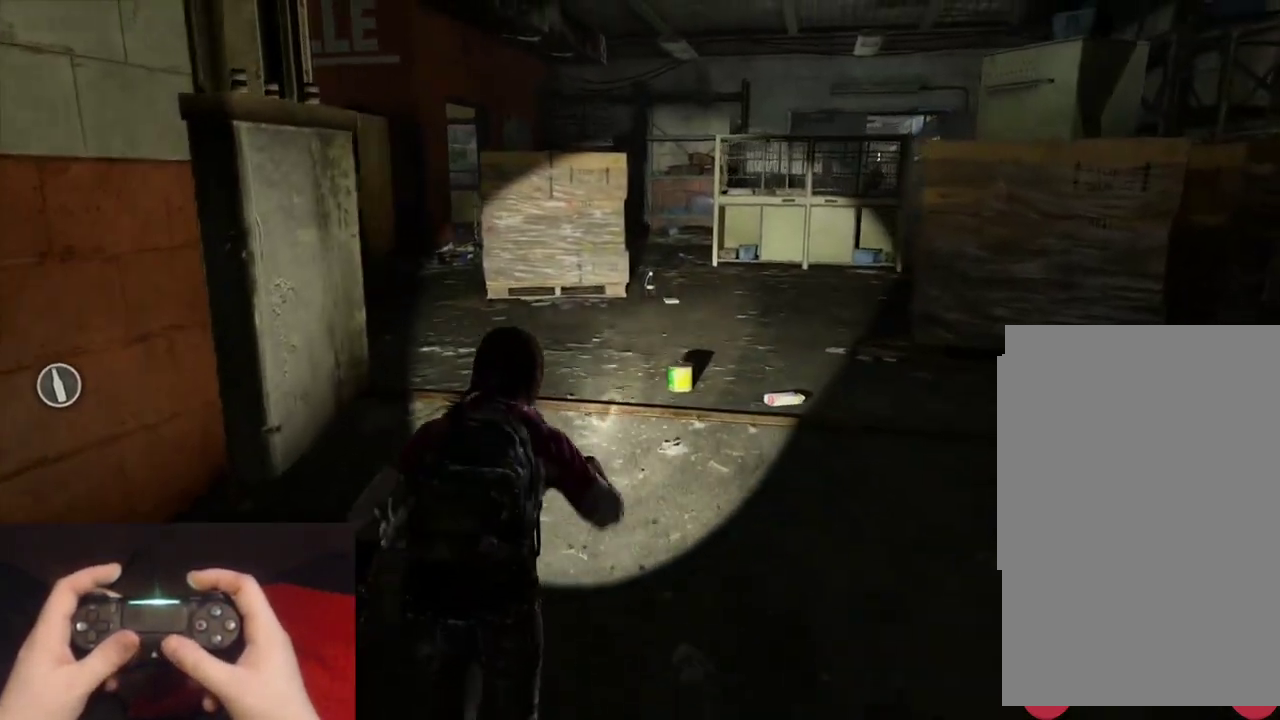
{"buttons": ["L2"], "left_stick": "up", "right_stick": "center", "events": []}
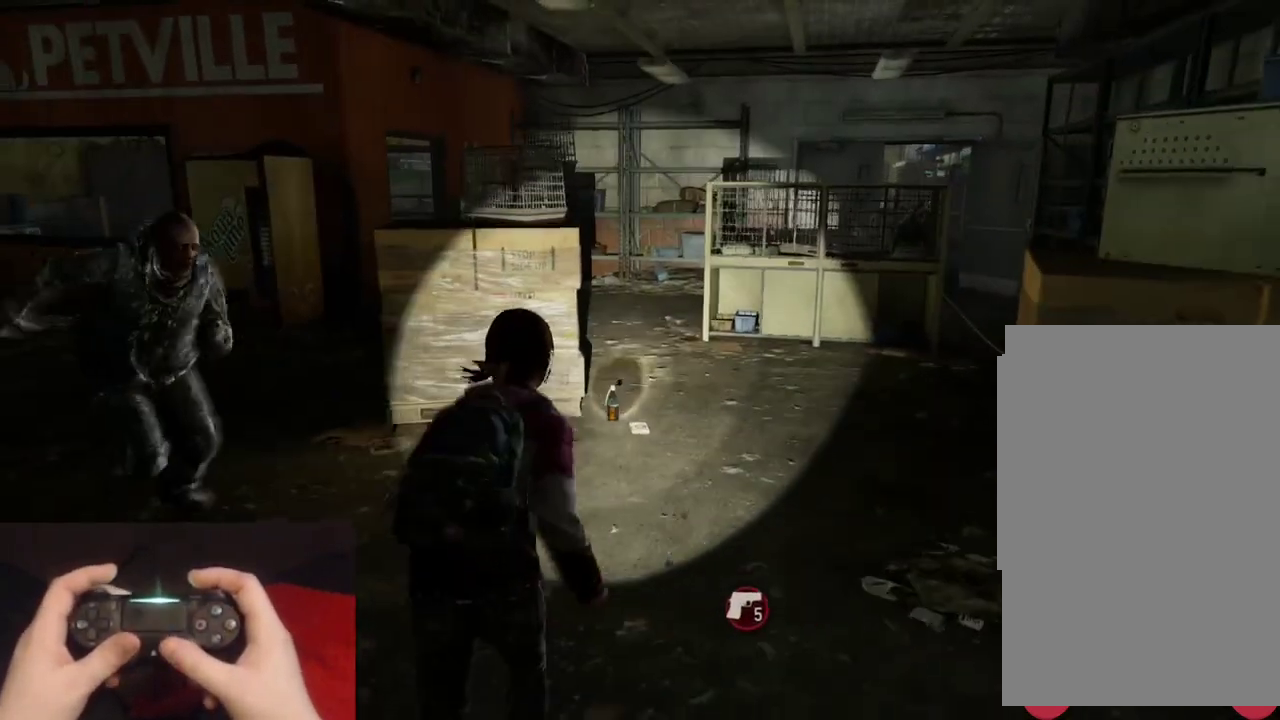
{"buttons": ["L2"], "left_stick": "up", "right_stick": "left", "events": [[450, "right_stick", "left"]]}
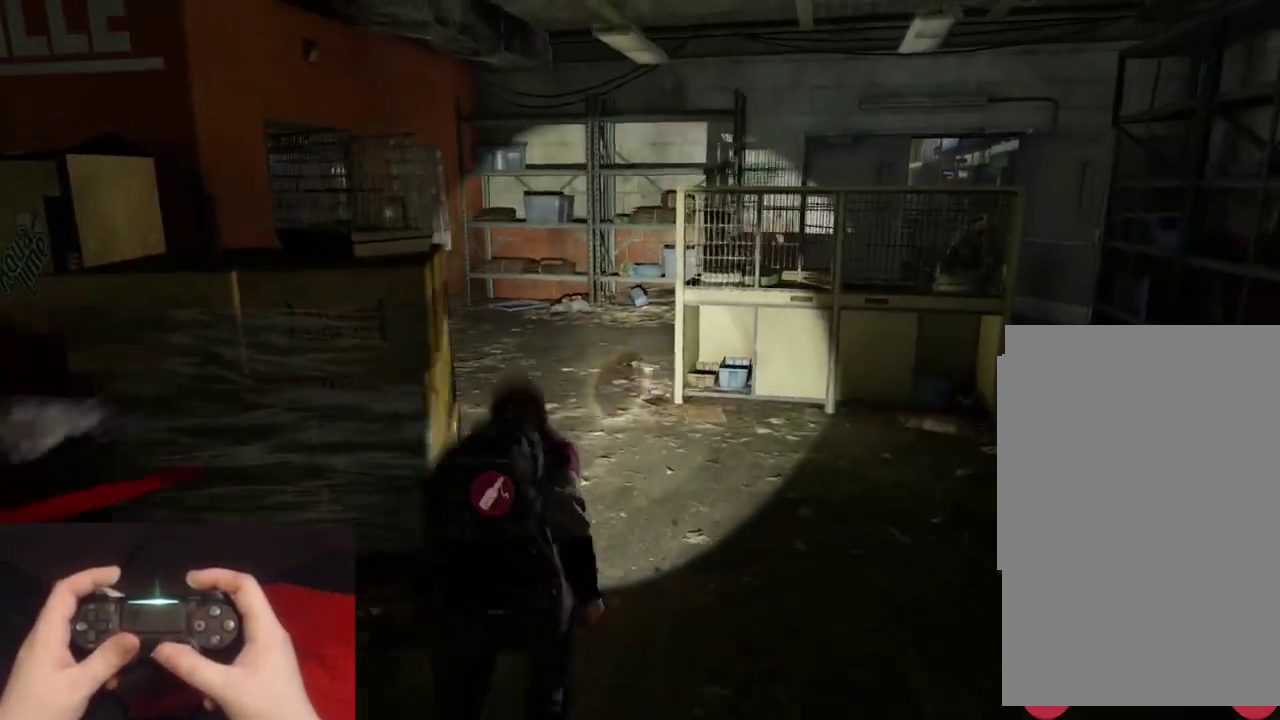
{"buttons": ["L2"], "left_stick": "up", "right_stick": "left", "events": [[183, "right_stick", "center"], [433, "right_stick", "left"]]}
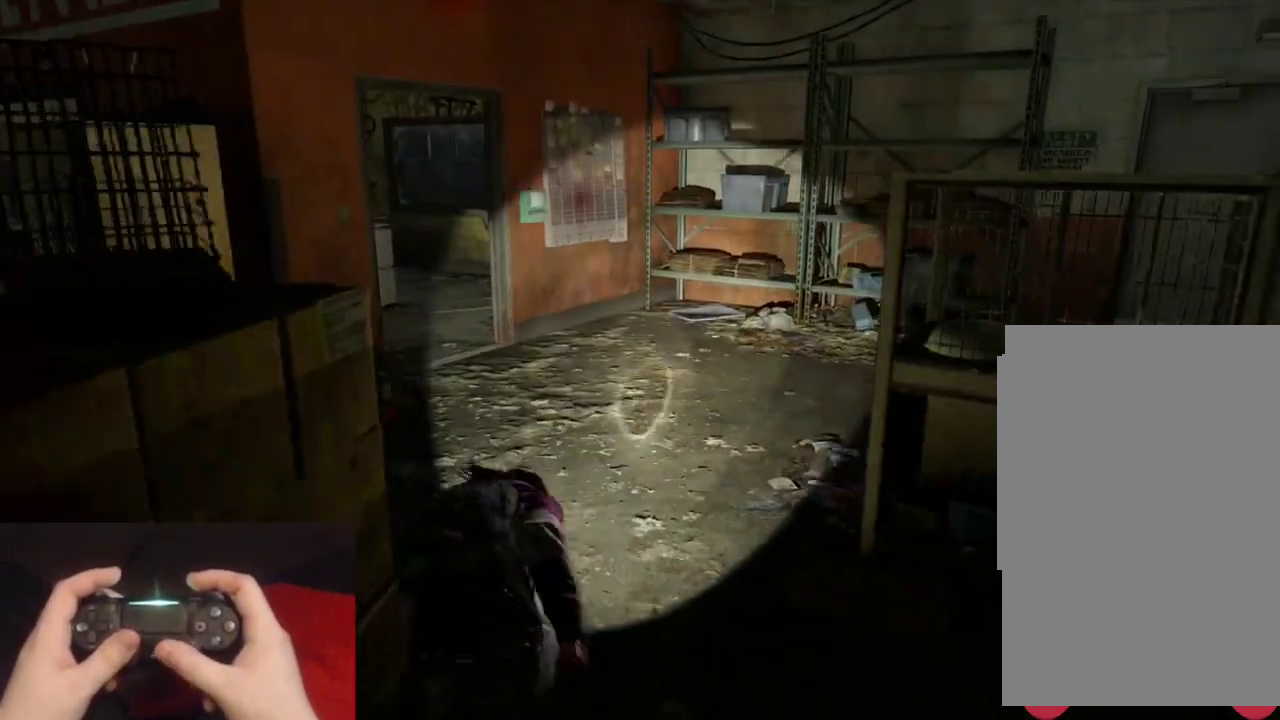
{"buttons": ["L2"], "left_stick": "up", "right_stick": "center", "events": [[67, "right_stick", "center"]]}
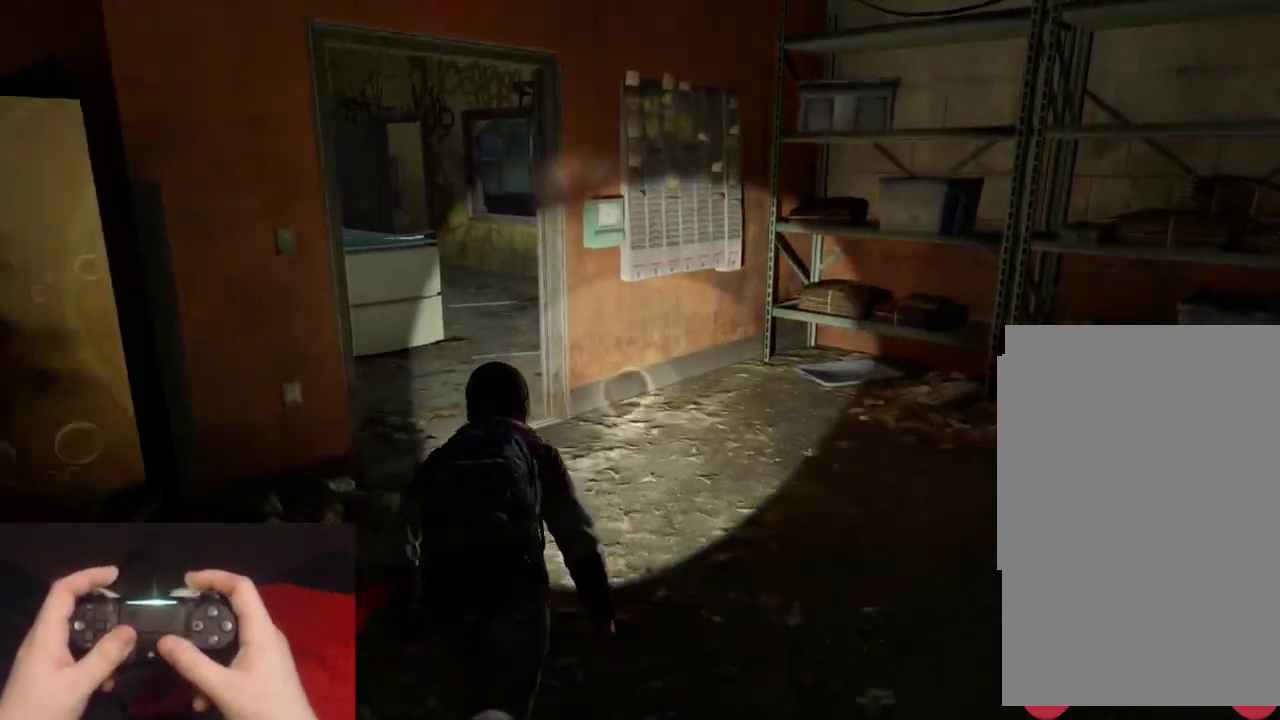
{"buttons": ["L2"], "left_stick": "up", "right_stick": "right", "events": [[350, "right_stick", "right"]]}
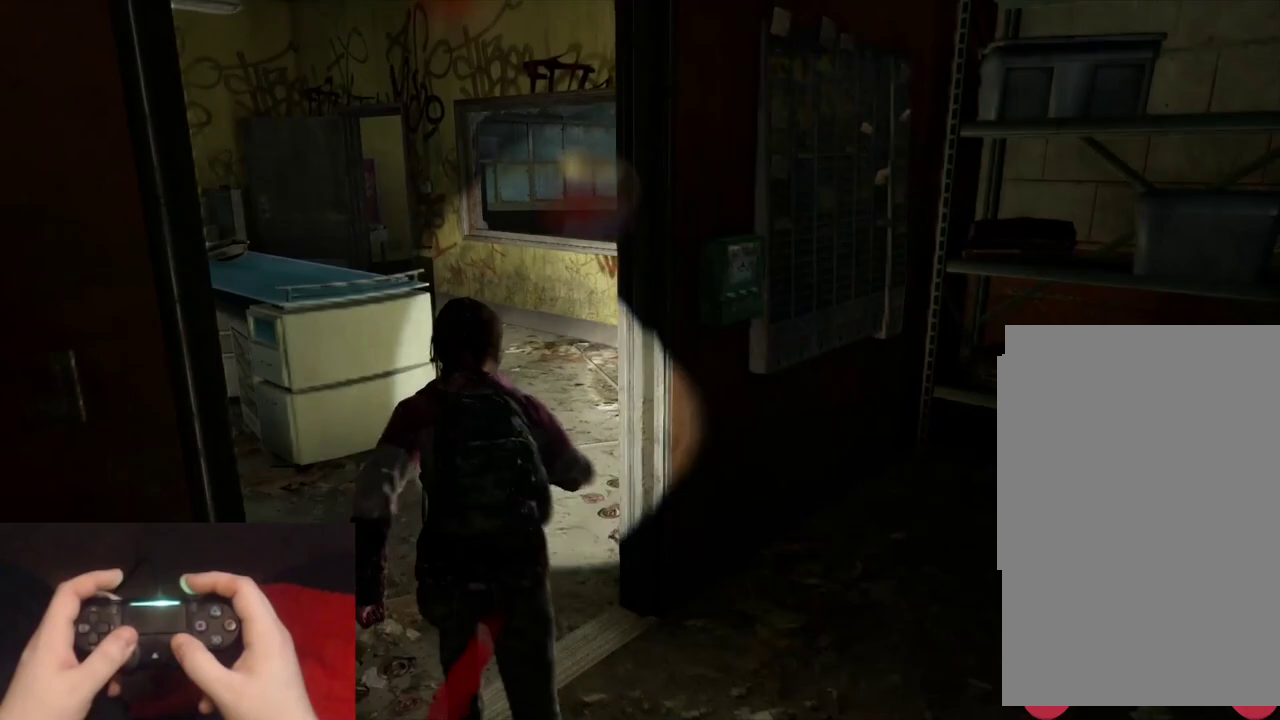
{"buttons": ["L2"], "left_stick": "up", "right_stick": "right", "events": [[233, "right_stick", "center"], [383, "right_stick", "right"]]}
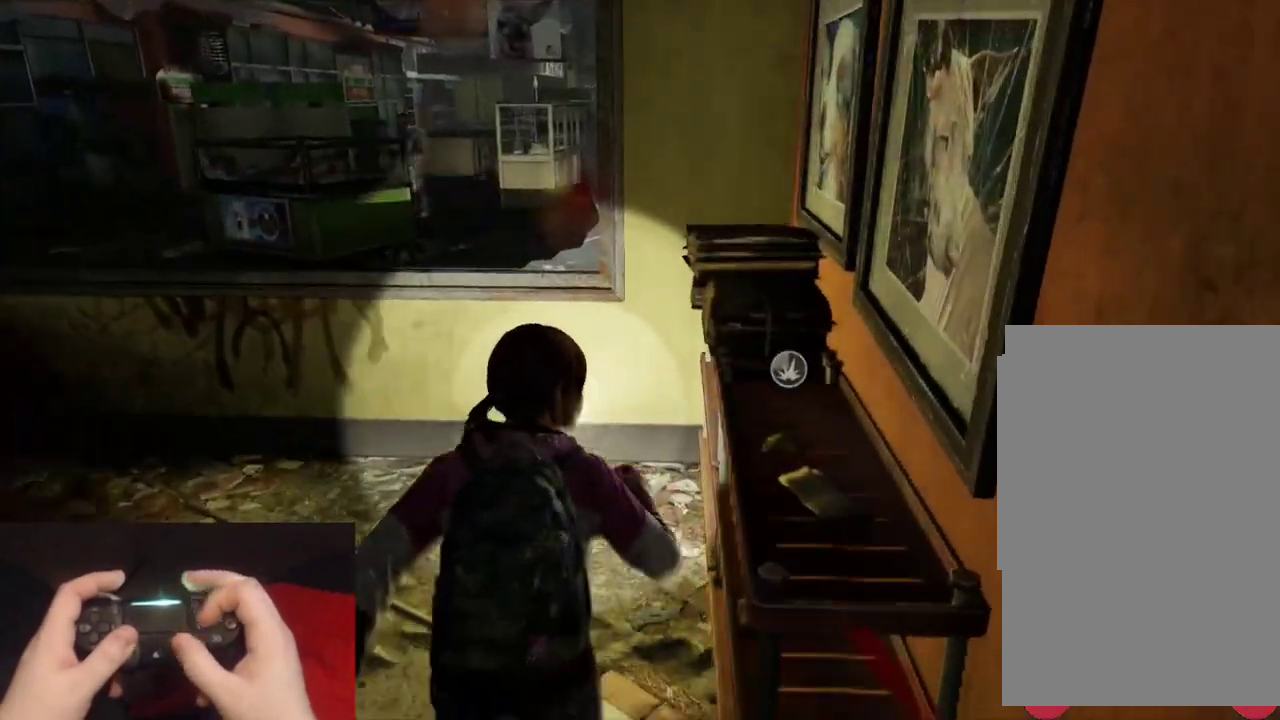
{"buttons": ["L2"], "left_stick": "up-right", "right_stick": "right", "events": [[50, "right_stick", "center"], [67, "left_stick", "up-left"], [183, "CROSS", "down"], [267, "CROSS", "up"], [267, "R2", "down"], [267, "left_stick", "up"], [350, "right_stick", "right"], [367, "CROSS", "down"], [383, "R2", "up"], [433, "CROSS", "up"], [483, "left_stick", "up-right"]]}
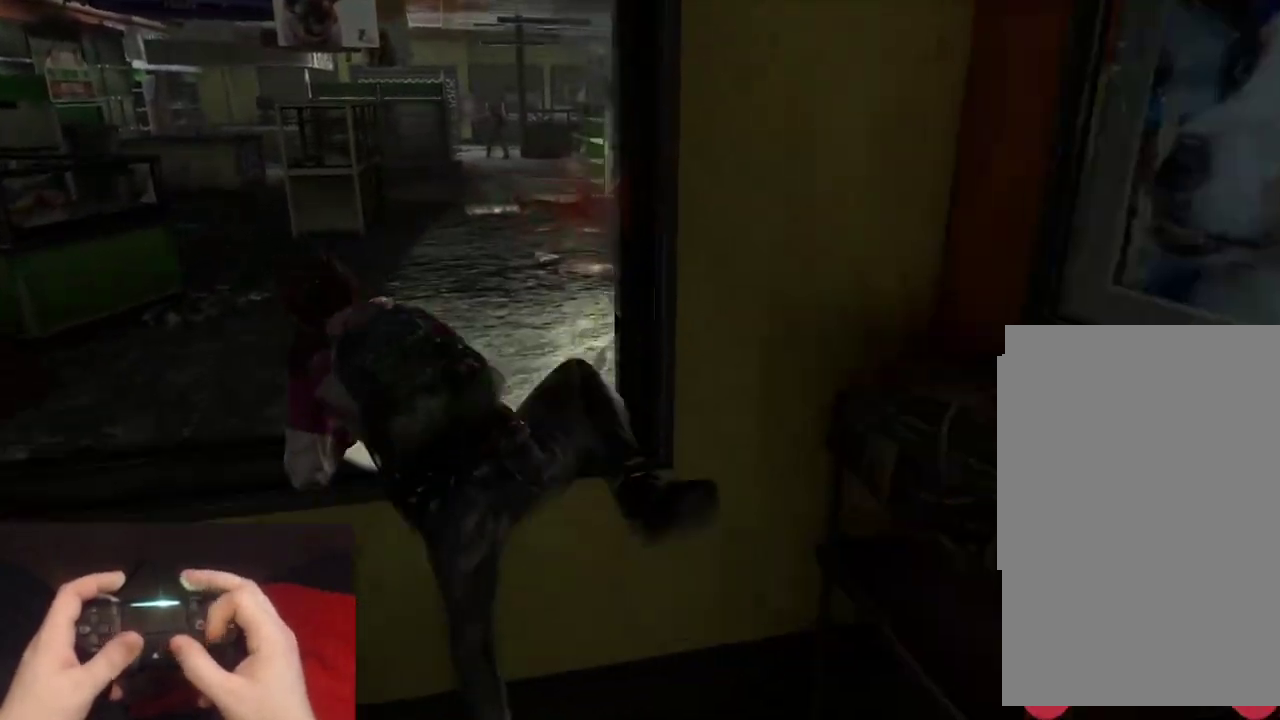
{"buttons": ["L2"], "left_stick": "up-right", "right_stick": "right"}
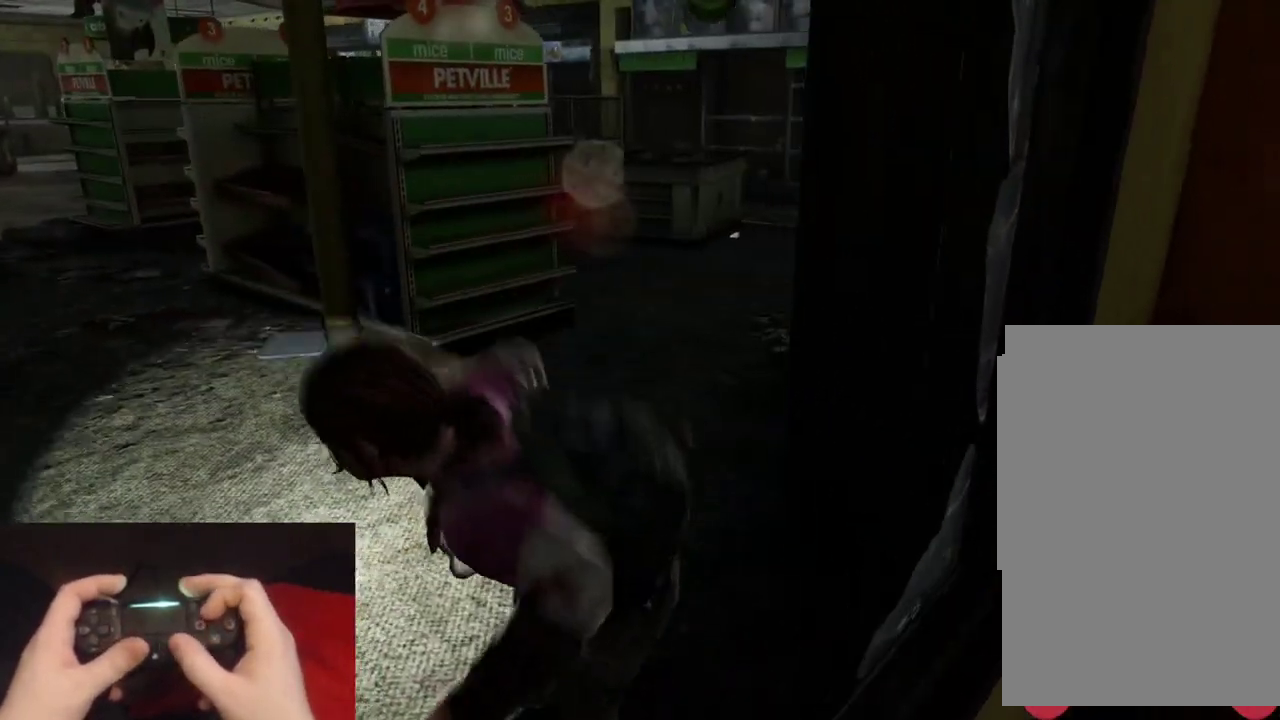
{"buttons": ["L2"], "left_stick": "left", "right_stick": "center"}
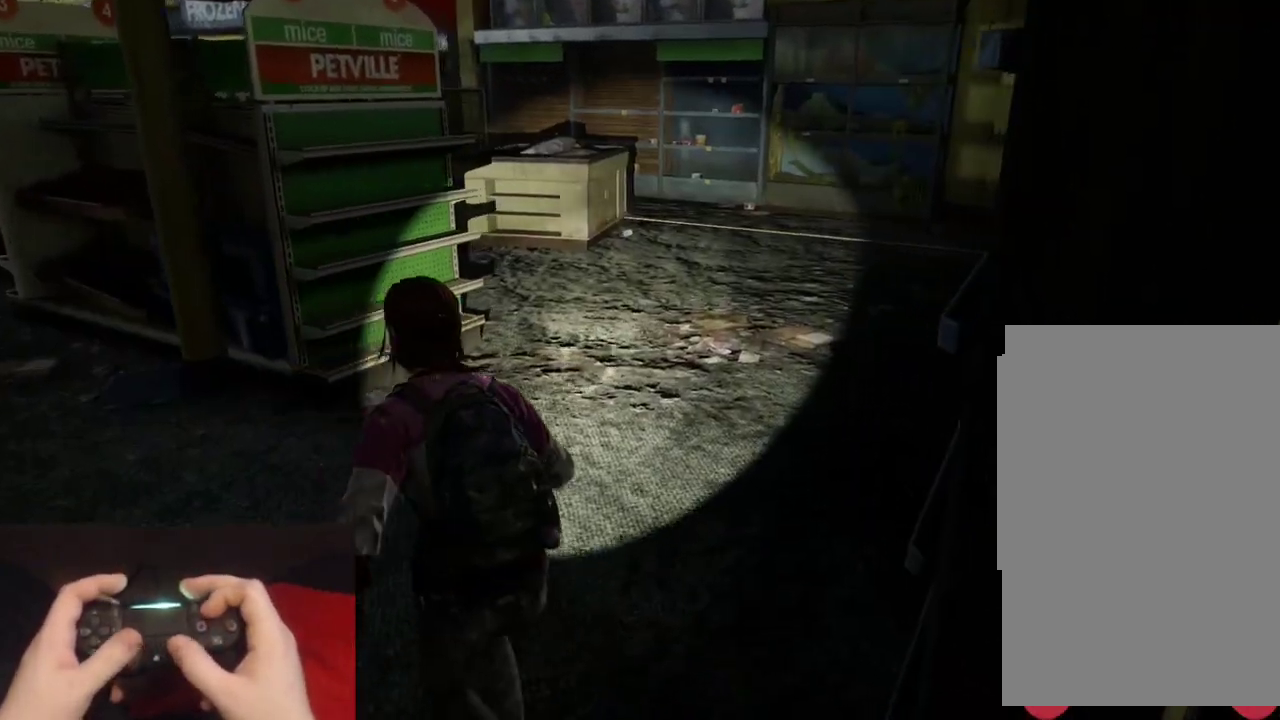
{"buttons": ["L2"], "left_stick": "right", "right_stick": "right"}
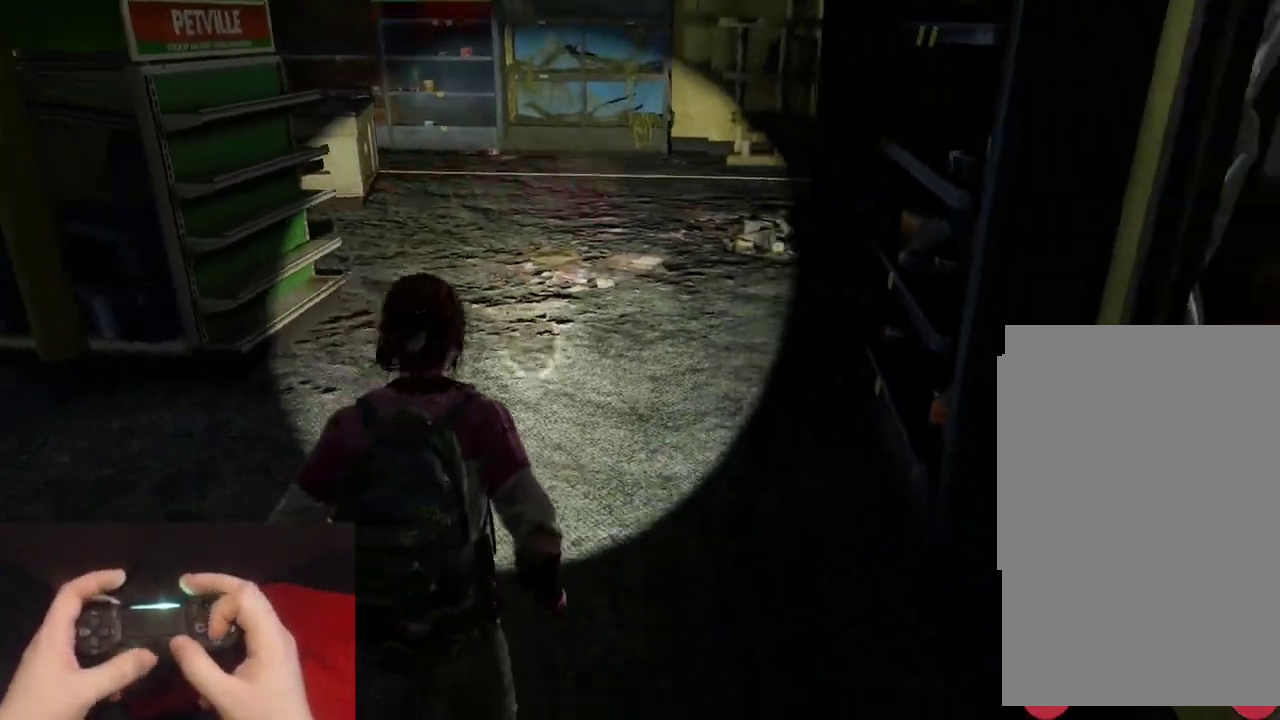
{"buttons": ["L2"], "left_stick": "right", "right_stick": "left", "events": [[50, "CROSS", "down"], [83, "right_stick", "center"], [150, "CROSS", "up"], [217, "CROSS", "down"], [300, "CROSS", "up"], [350, "right_stick", "left"]]}
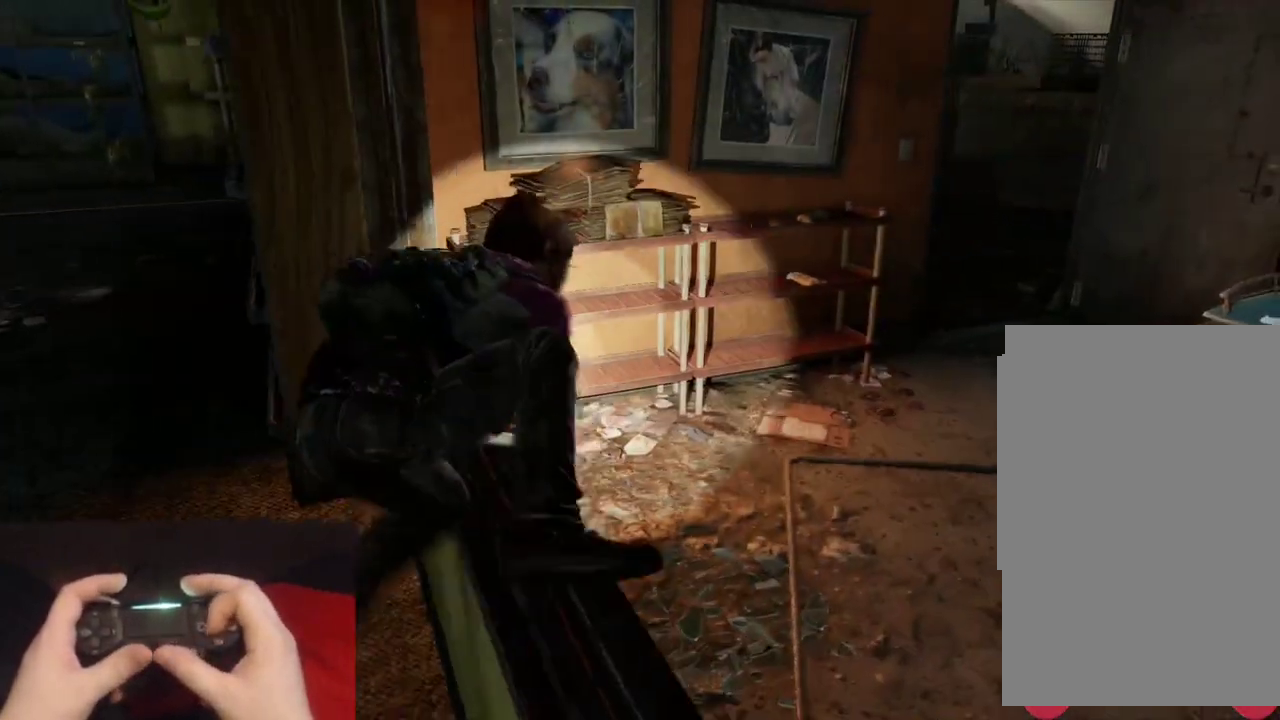
{"buttons": [], "left_stick": "center", "right_stick": "center", "events": [[133, "left_stick", "down-right"], [317, "right_stick", "center"], [333, "L2", "up"], [333, "START", "down"], [333, "left_stick", "center"], [500, "START", "up"]]}
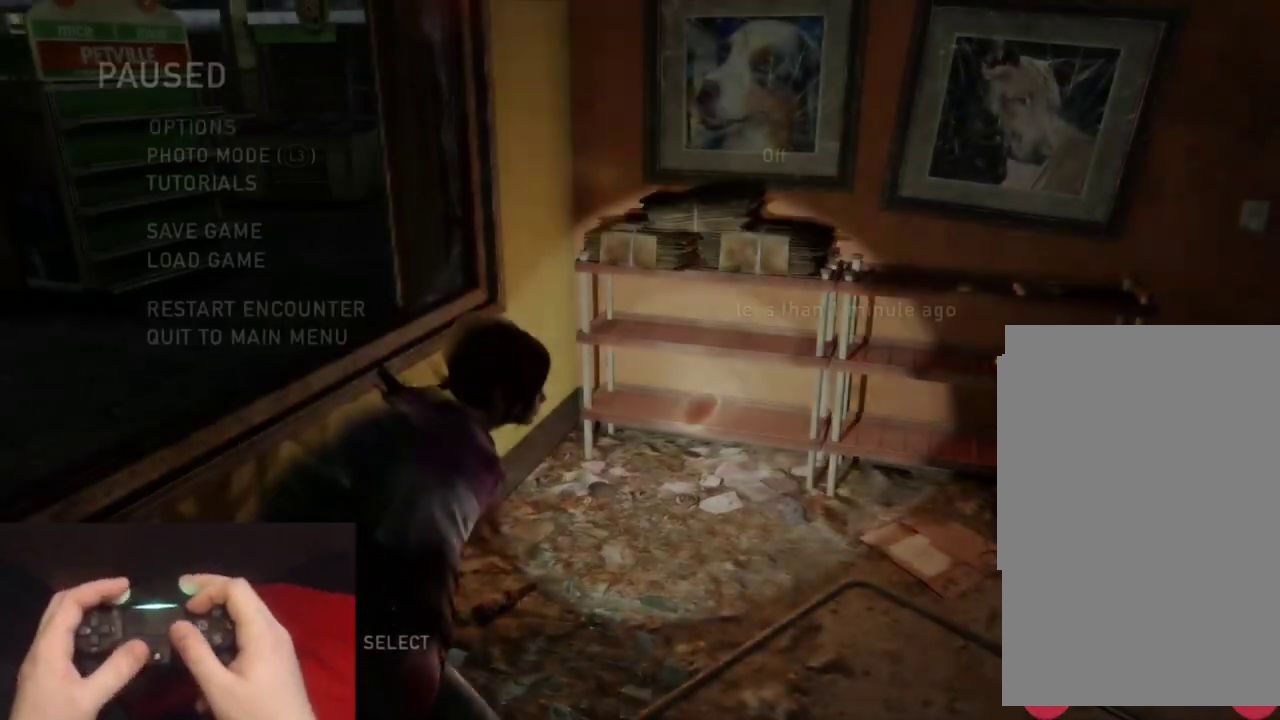
{"buttons": [], "left_stick": "center", "right_stick": "center", "events": []}
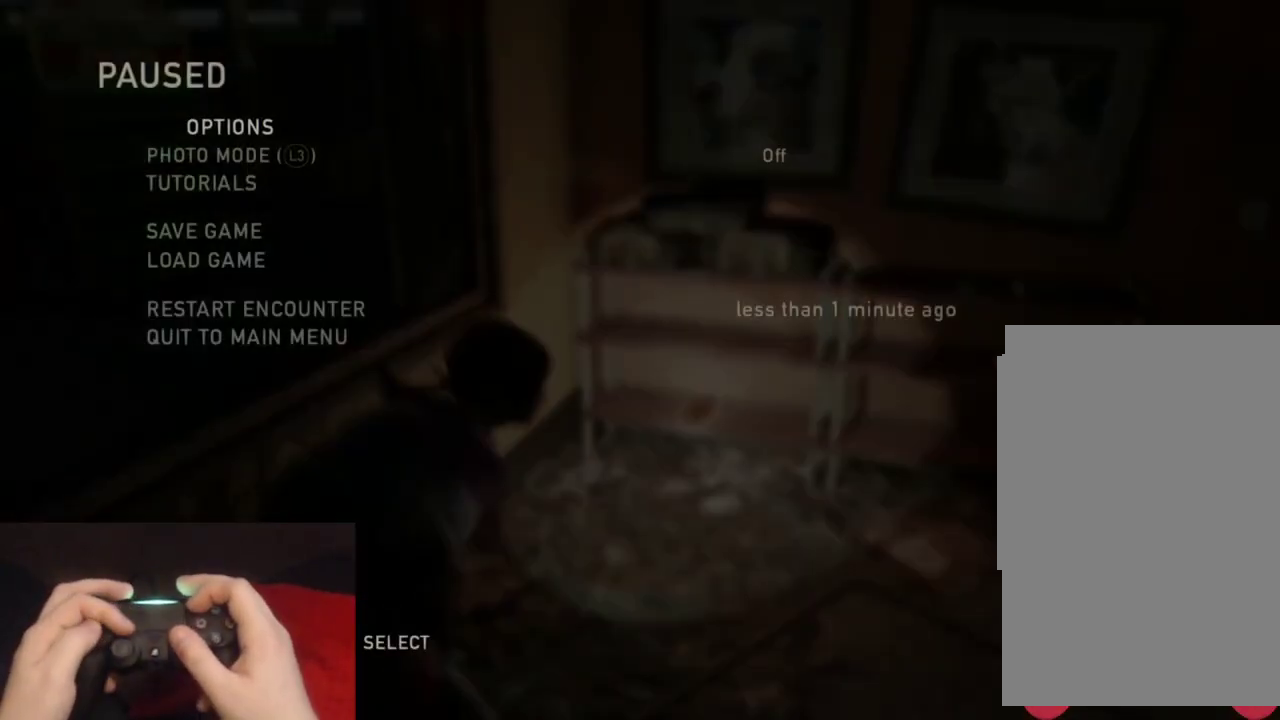
{"buttons": [], "left_stick": "center", "right_stick": "center", "events": []}
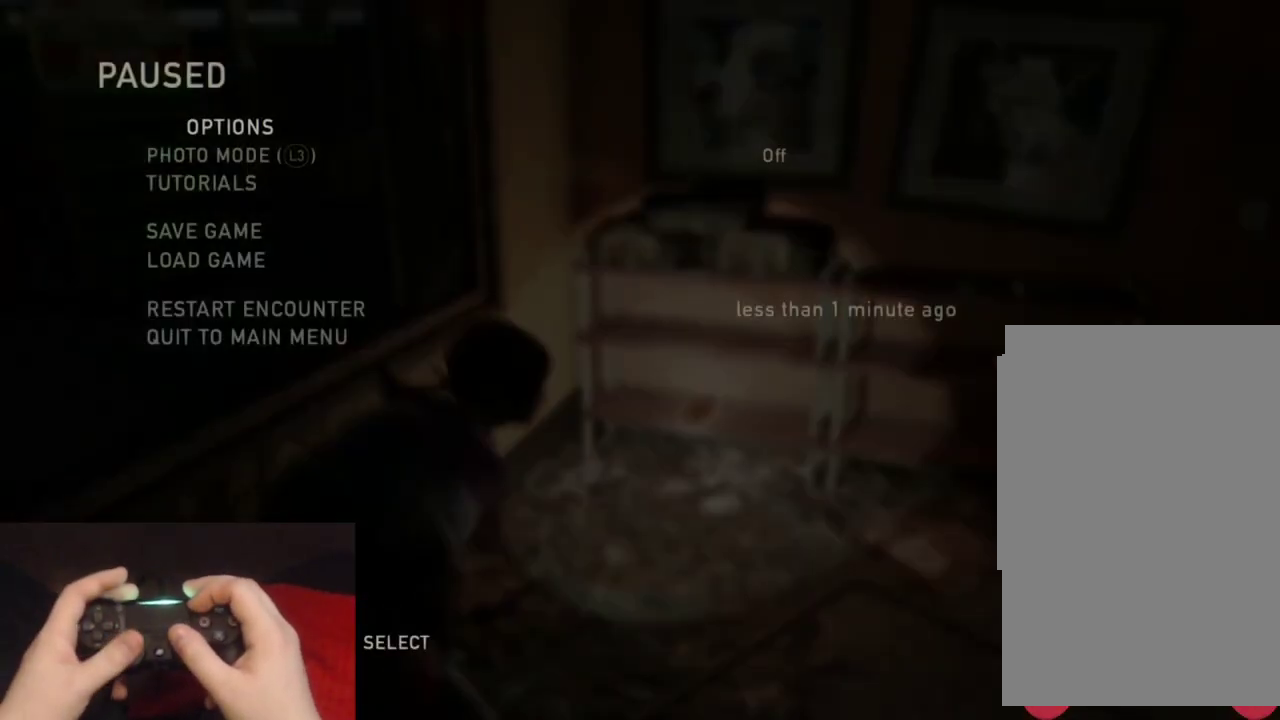
{"buttons": [], "left_stick": "center", "right_stick": "center", "events": []}
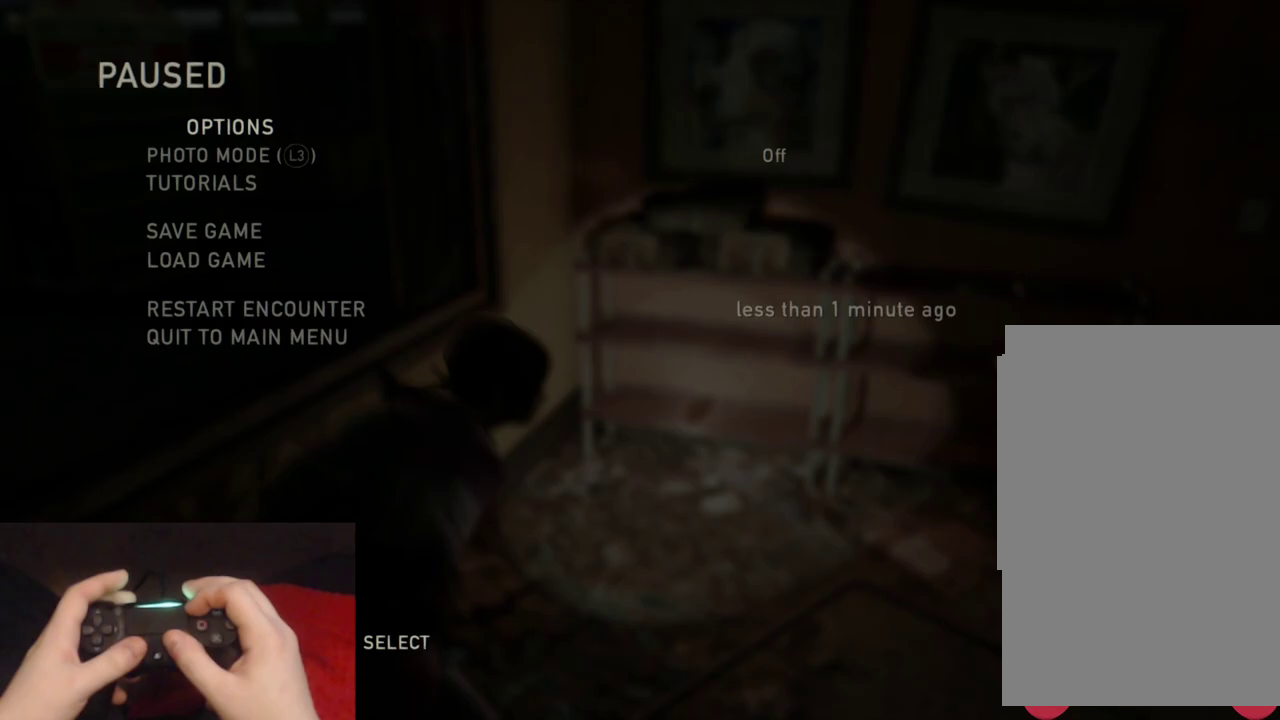
{"buttons": [], "left_stick": "center", "right_stick": "center", "events": []}
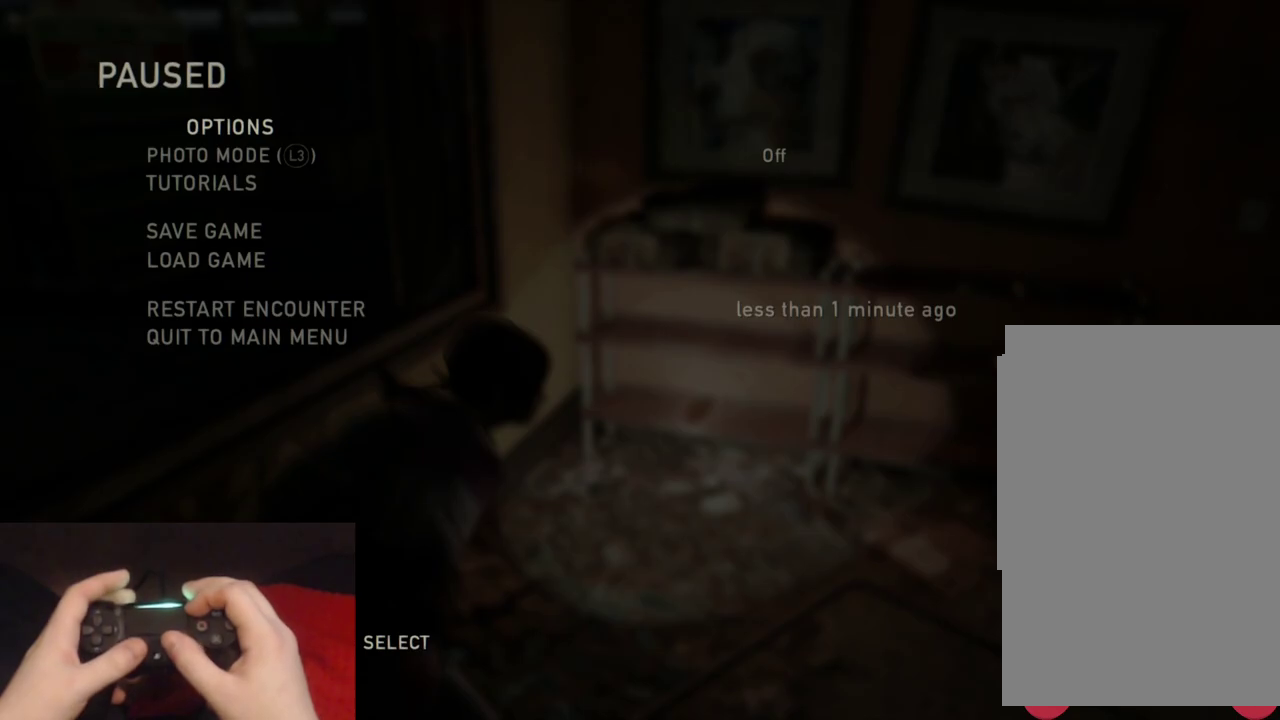
{"buttons": ["L2"], "left_stick": "down-right", "right_stick": "left", "events": [[350, "left_stick", "down-right"], [367, "right_stick", "left"], [417, "L2", "down"], [417, "START", "down"], [483, "START", "up"]]}
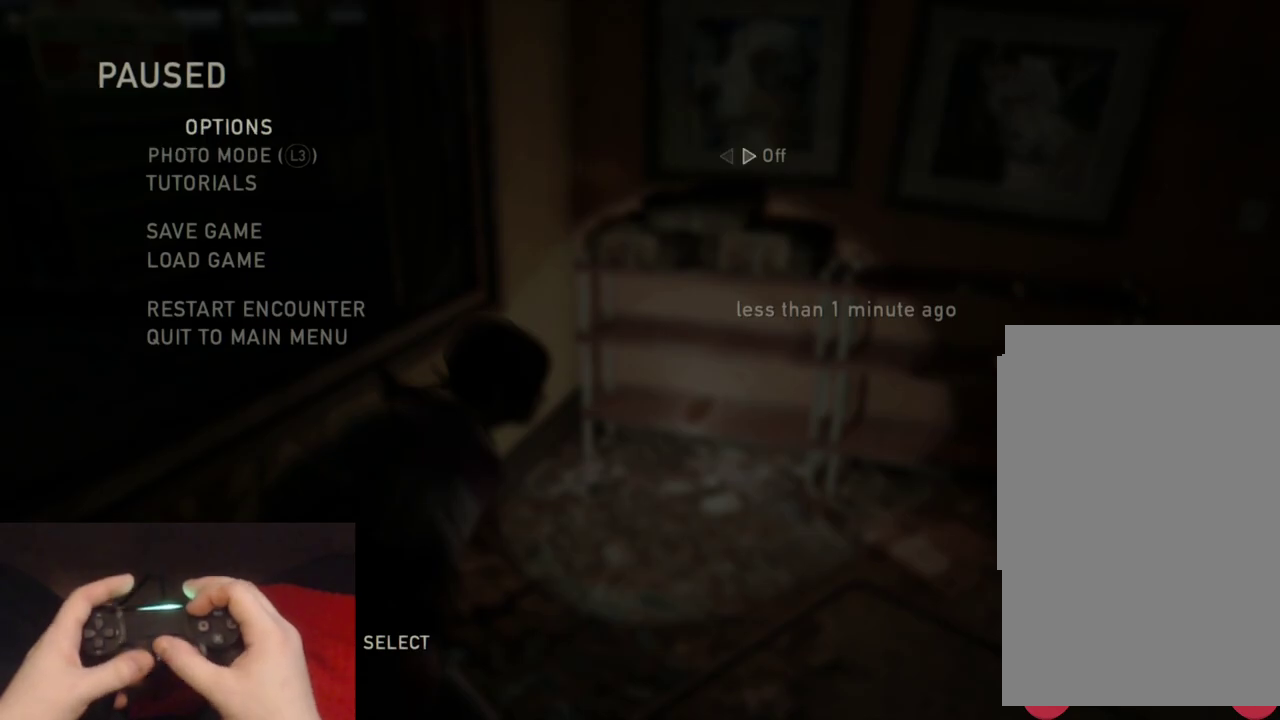
{"buttons": ["L2"], "left_stick": "down-right", "right_stick": "left", "events": [[383, "left_stick", "up-left"], [483, "left_stick", "down-right"]]}
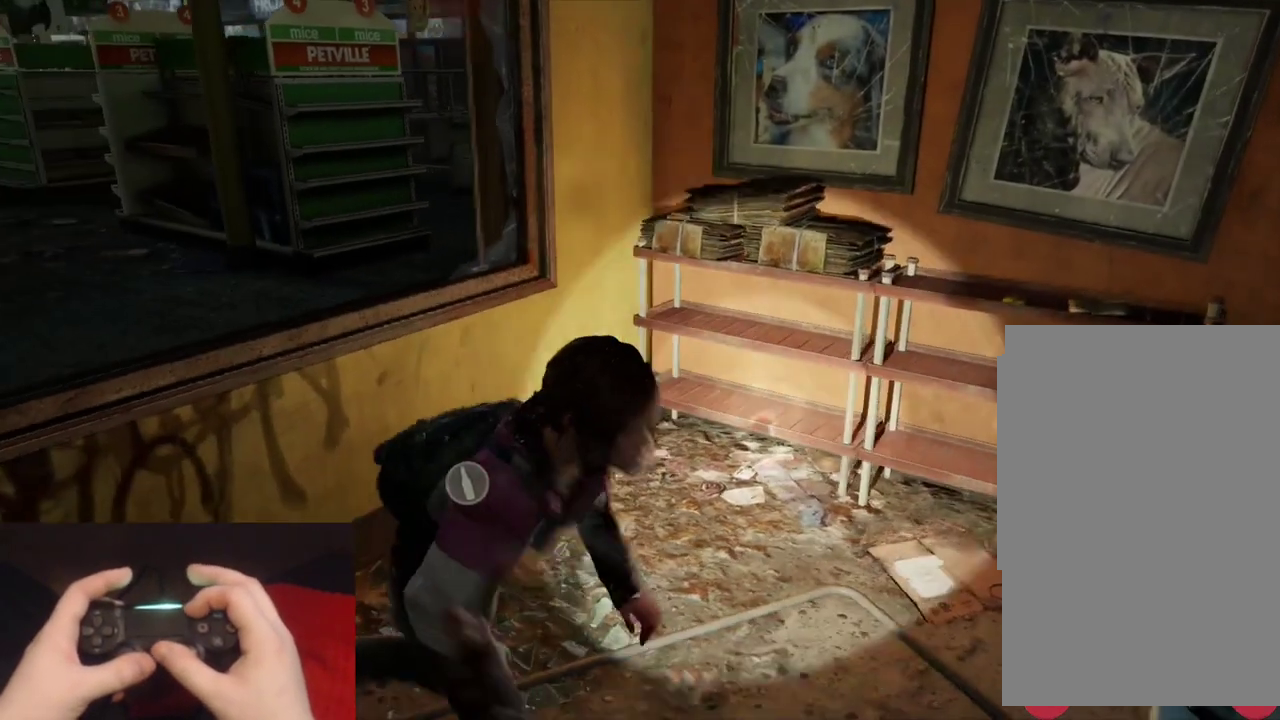
{"buttons": ["L2"], "left_stick": "up", "right_stick": "left", "events": [[167, "left_stick", "up-right"], [200, "right_stick", "center"], [233, "left_stick", "up"], [417, "right_stick", "left"]]}
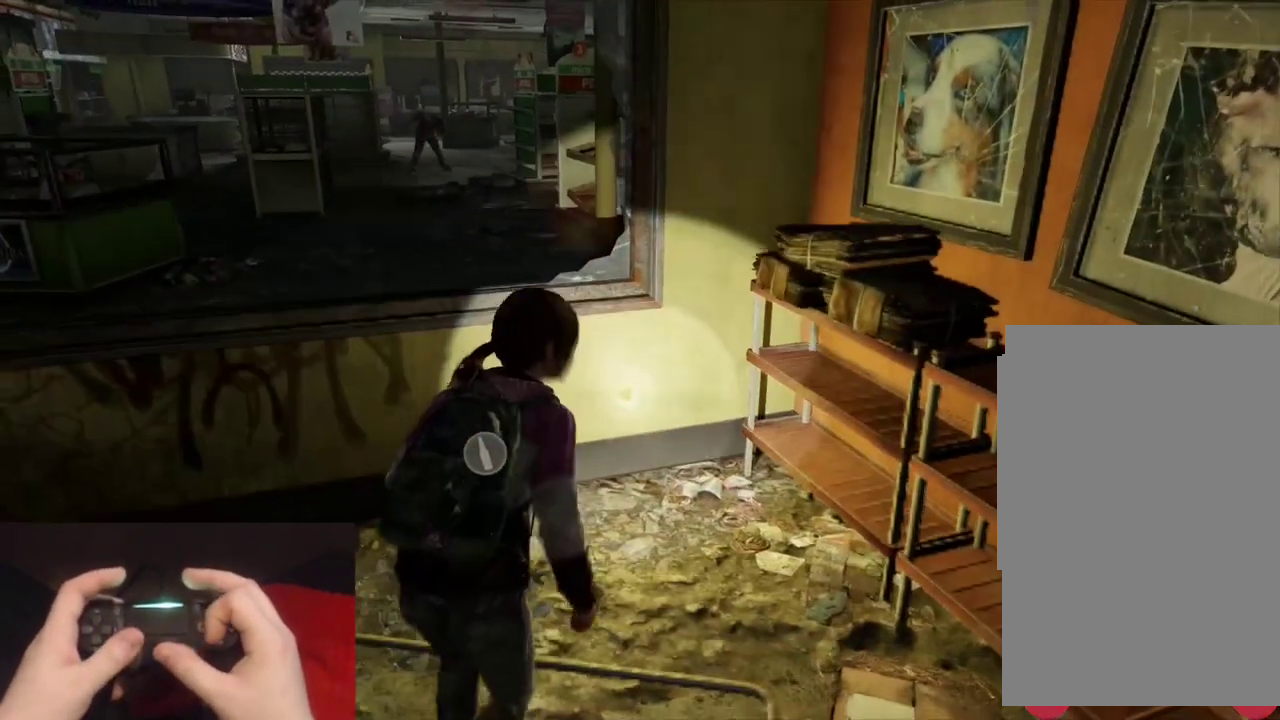
{"buttons": ["L2"], "left_stick": "up-right", "right_stick": "center", "events": [[83, "right_stick", "center"], [133, "CROSS", "down"], [233, "CROSS", "up"], [300, "CROSS", "down"], [400, "CROSS", "up"], [500, "left_stick", "up-right"]]}
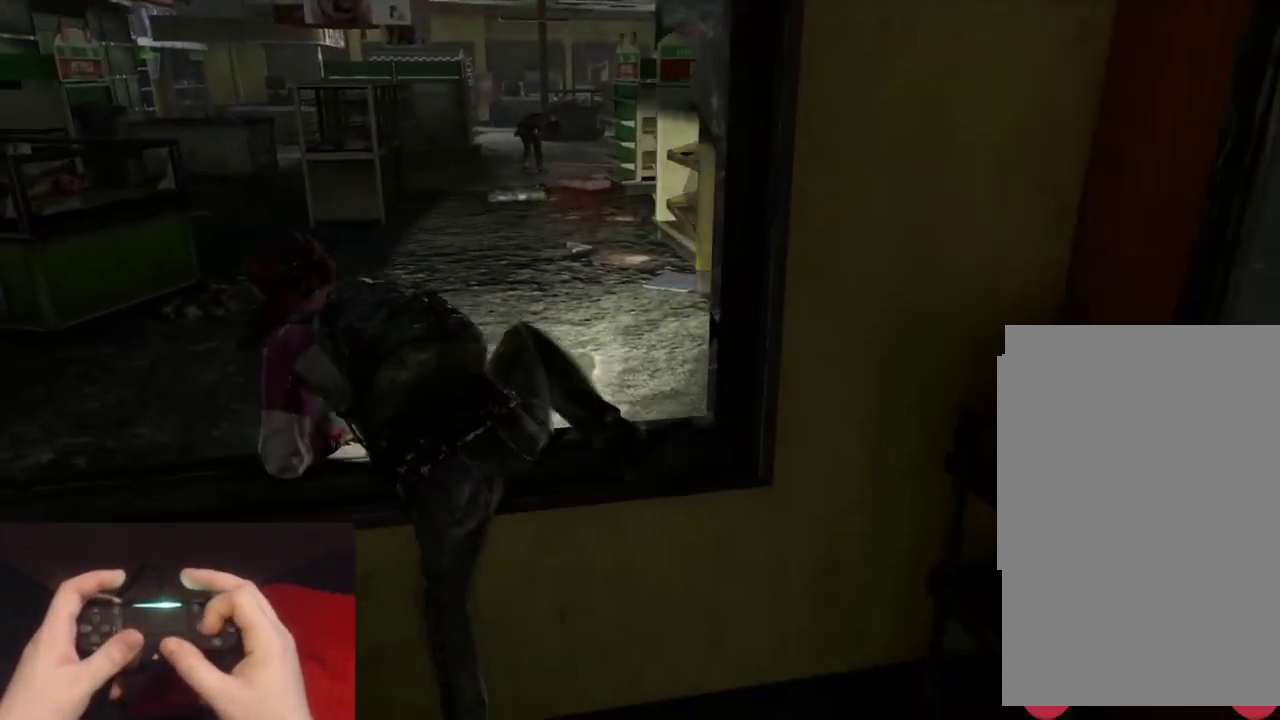
{"buttons": ["L2"], "left_stick": "up-right", "right_stick": "right", "events": [[67, "right_stick", "right"], [183, "left_stick", "down-left"], [217, "right_stick", "center"], [317, "left_stick", "up-right"], [433, "right_stick", "right"]]}
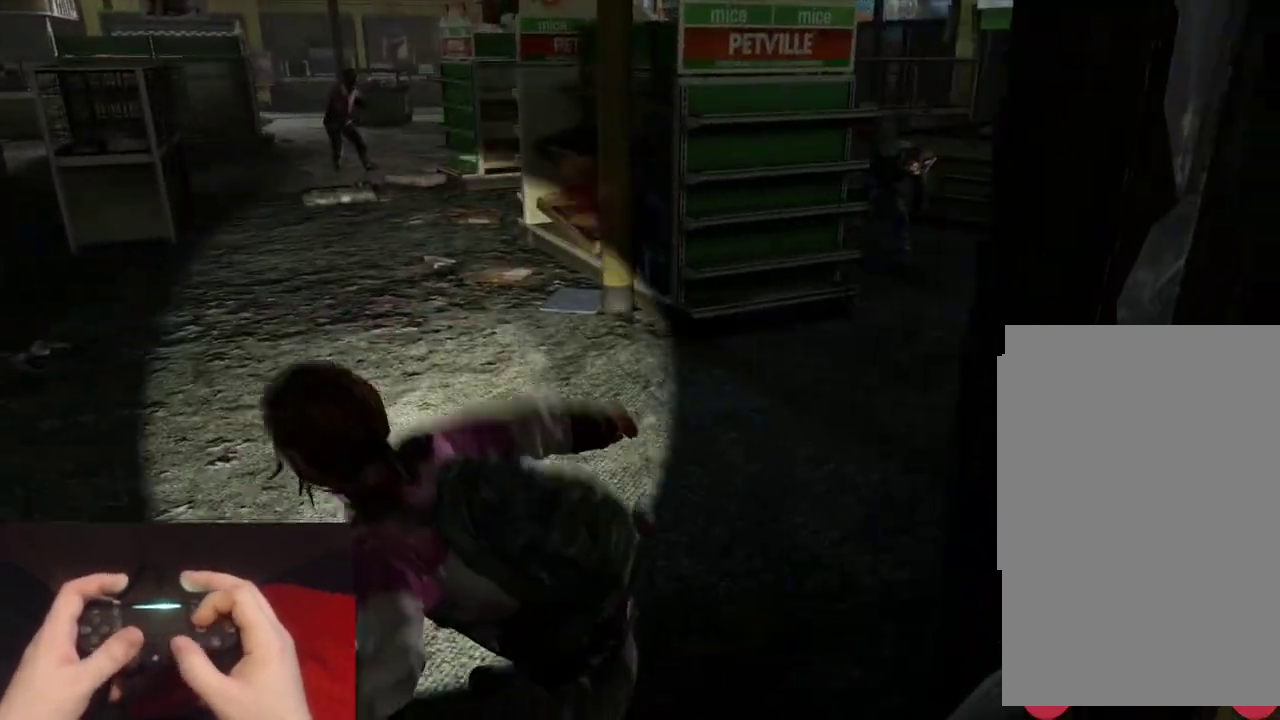
{"buttons": [], "left_stick": "center", "right_stick": "center", "events": [[83, "left_stick", "right"], [167, "right_stick", "center"], [200, "left_stick", "center"], [217, "L2", "up"], [300, "START", "down"], [417, "START", "up"]]}
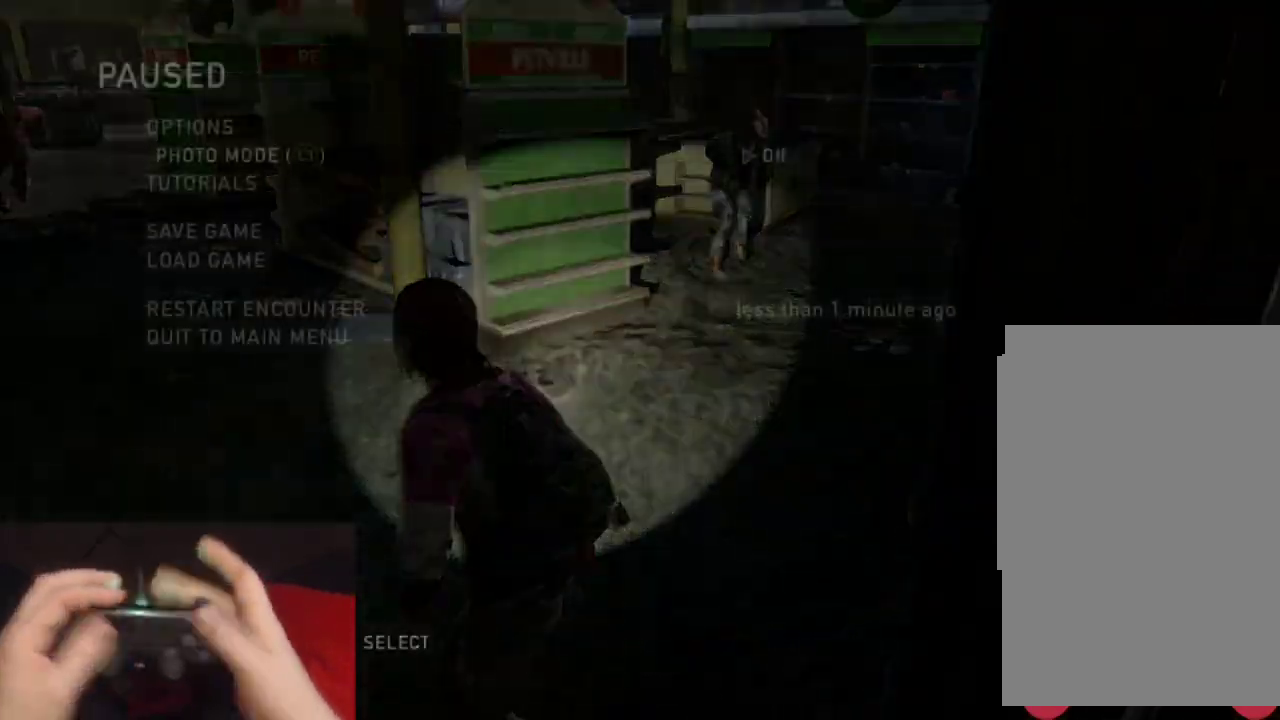
{"buttons": ["DPAD_UP"], "left_stick": "center", "right_stick": "center", "events": [[300, "DPAD_UP", "down"], [383, "DPAD_UP", "up"], [450, "DPAD_UP", "down"]]}
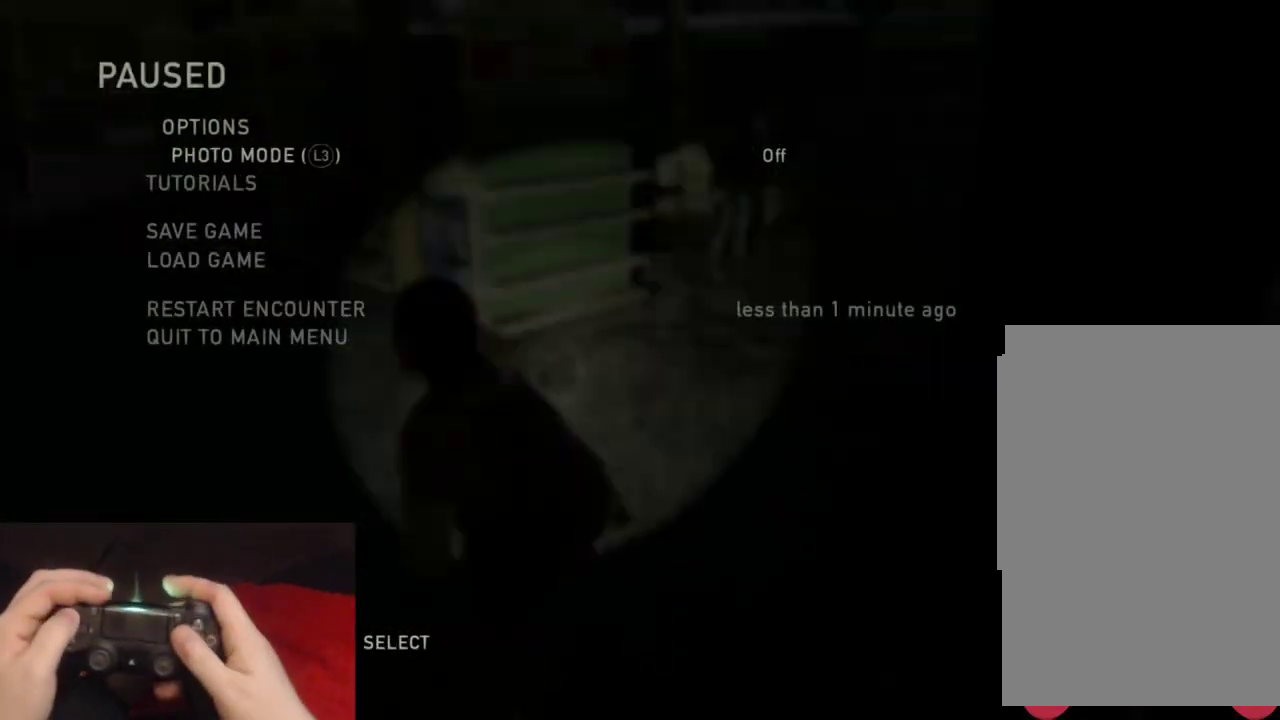
{"buttons": [], "left_stick": "center", "right_stick": "center", "events": [[67, "CROSS", "down"], [67, "DPAD_UP", "up"], [133, "CROSS", "up"]]}
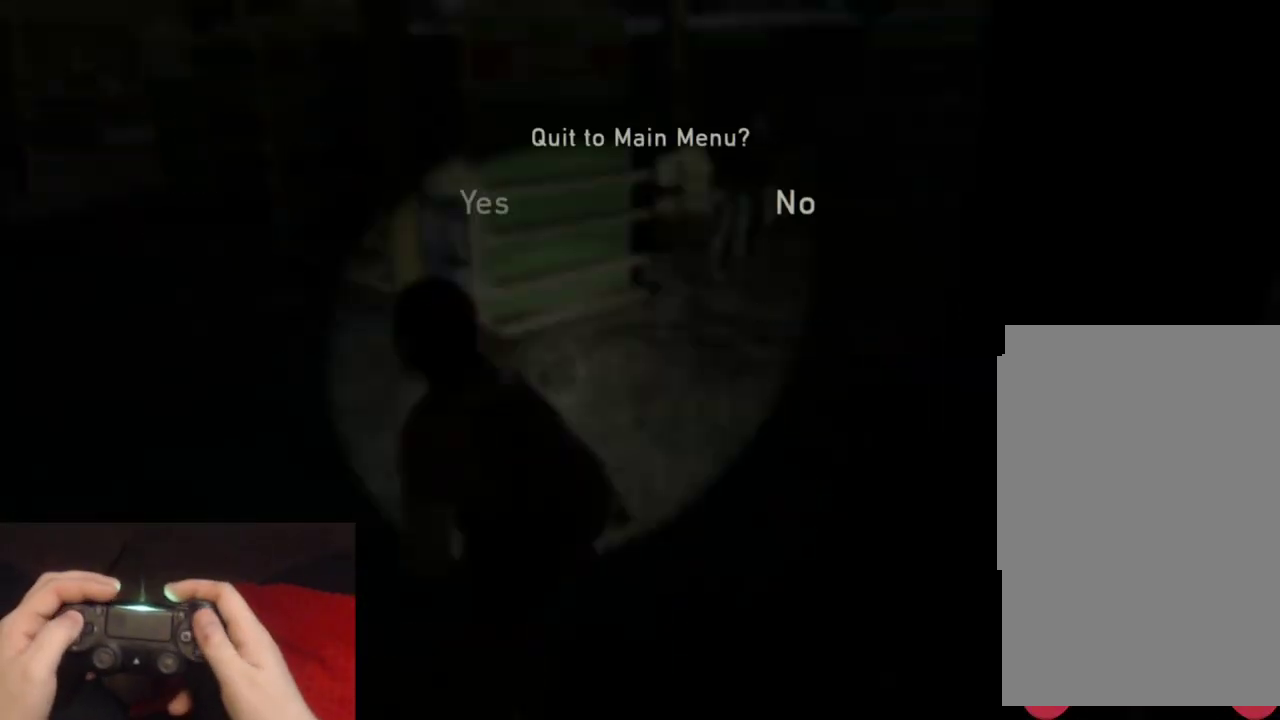
{"buttons": ["DPAD_UP"], "left_stick": "center", "right_stick": "center", "events": [[33, "CIRCLE", "down"], [150, "CIRCLE", "up"], [433, "DPAD_UP", "down"]]}
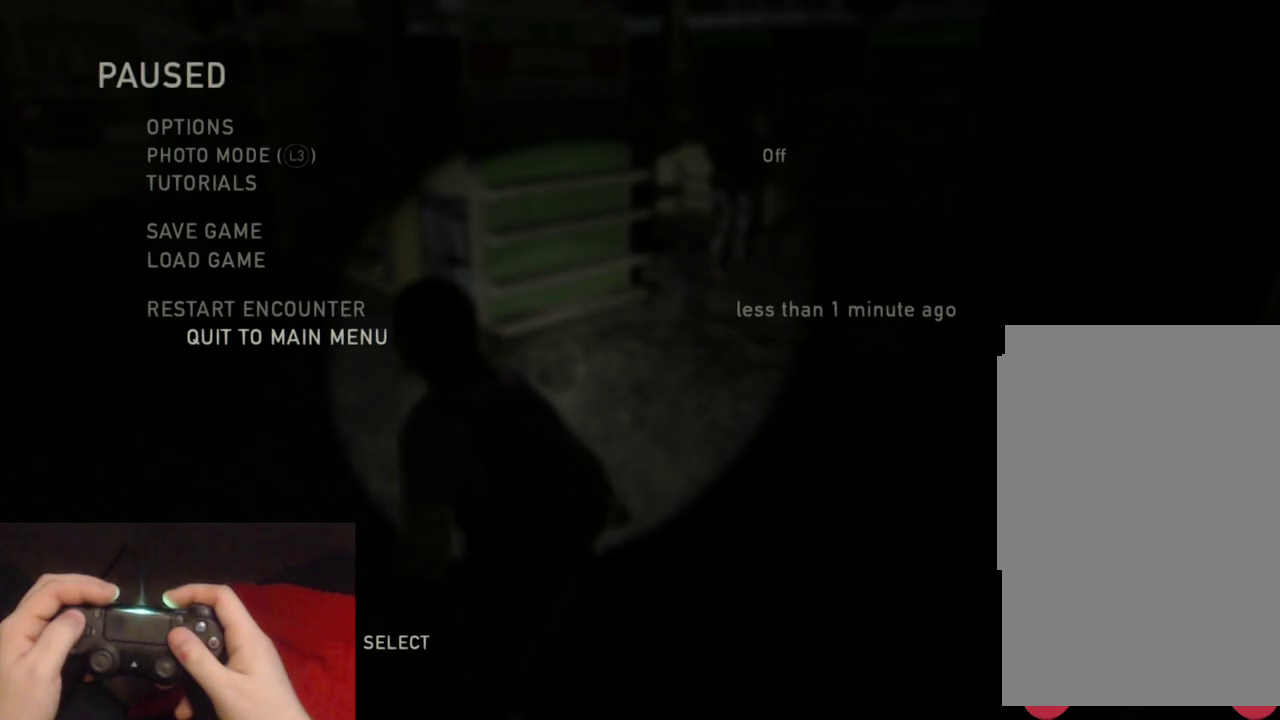
{"buttons": ["DPAD_LEFT"], "left_stick": "center", "right_stick": "center", "events": [[33, "CROSS", "down"], [83, "DPAD_UP", "up"], [183, "CROSS", "up"], [433, "DPAD_LEFT", "down"]]}